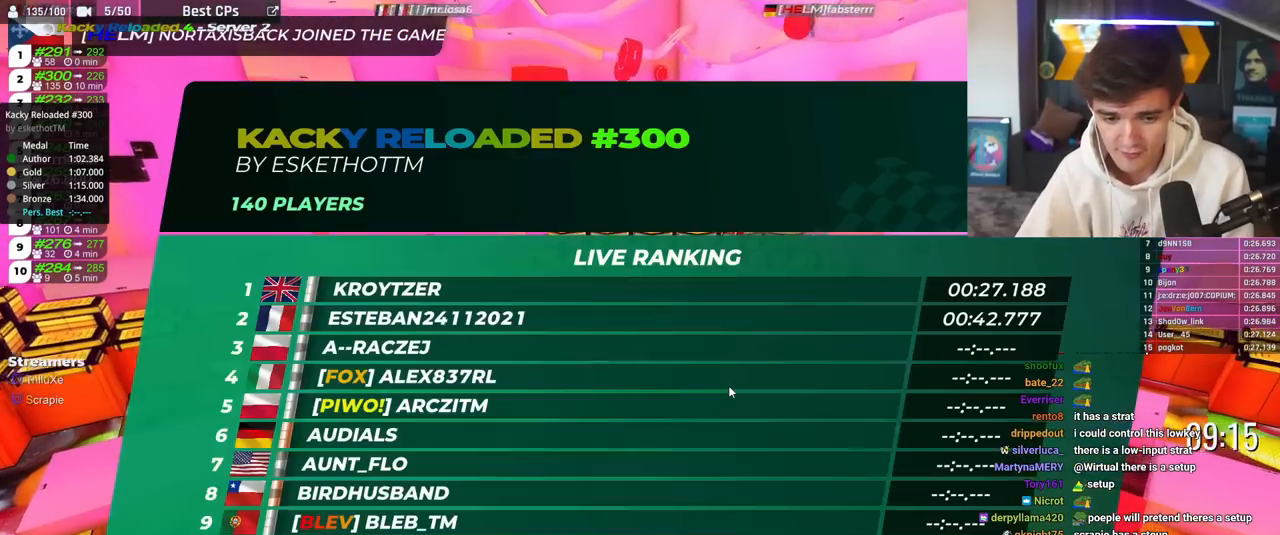
Gameplay with keyboard; each line is a JSON object with the keys held at the frame after it. "events" lists presses ("down") and releases ("up") of "brake", "down", "left", "right" and "up" between this image and that frame as [ms after this image, input, new state], when the widget could be followed in between. No other keys are recorded. Mouse input is not recorded. Key names are as the overlay labels them; some are game actions (e.g. jump) rather than physical keys.
{"keys": ["up"], "events": []}
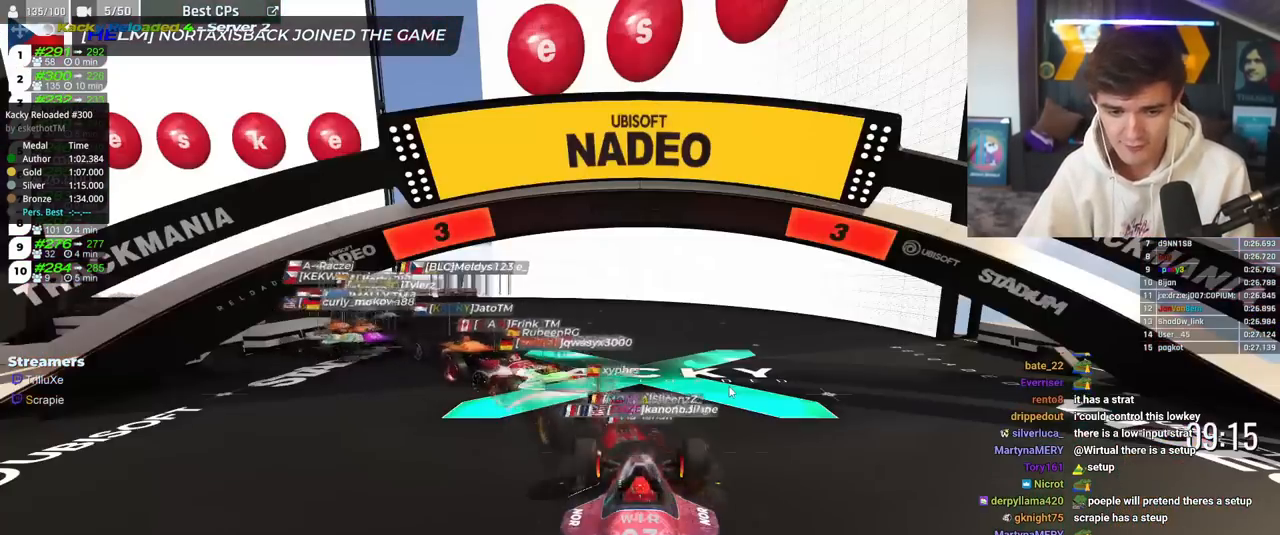
{"keys": ["up"], "events": []}
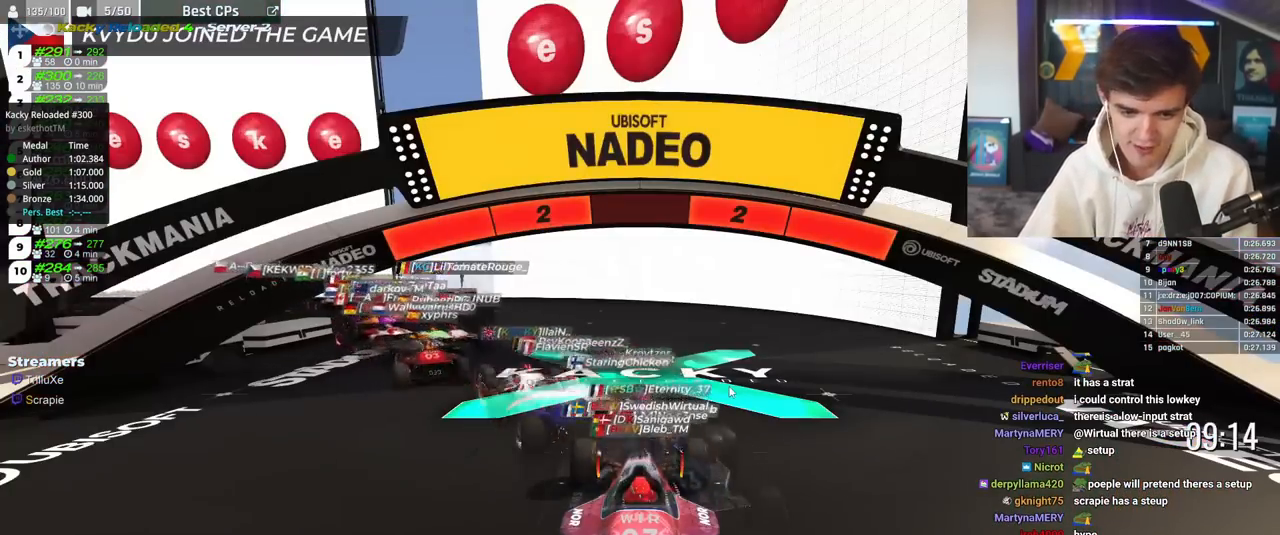
{"keys": ["up"], "events": []}
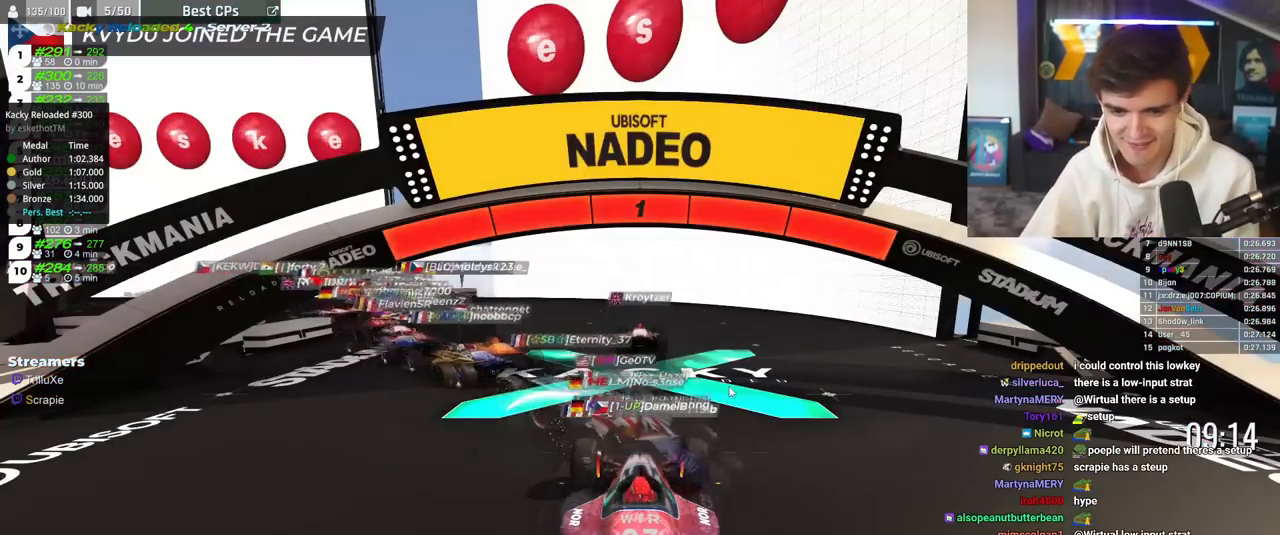
{"keys": ["left", "up"], "events": [[434, "left", "down"]]}
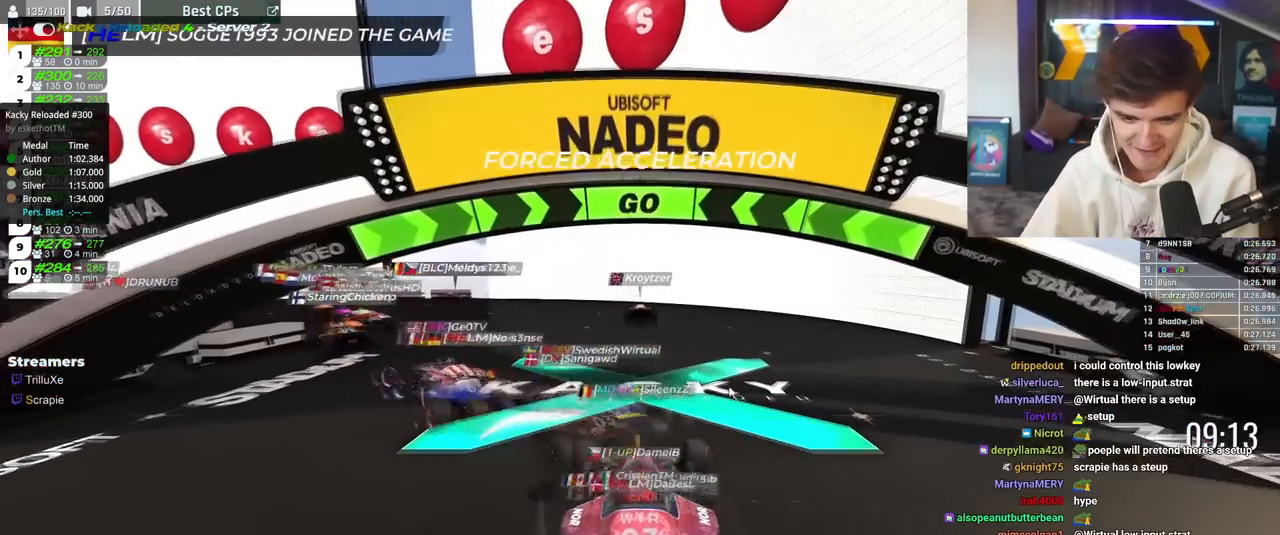
{"keys": ["left", "up"], "events": [[100, "left", "up"], [167, "left", "down"], [334, "left", "up"], [400, "left", "down"]]}
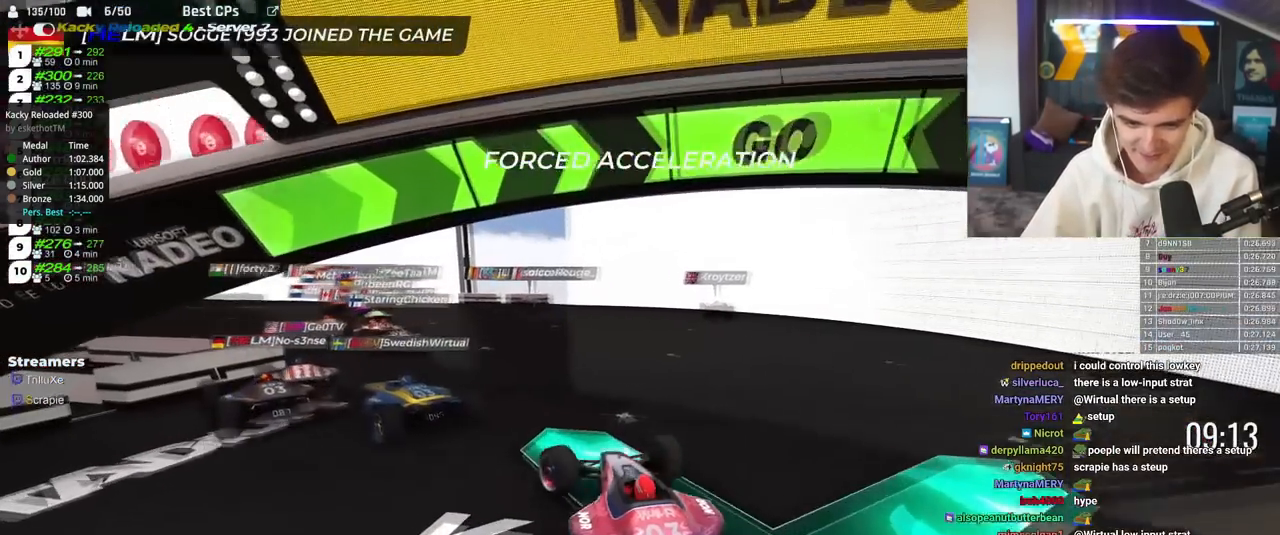
{"keys": ["left", "up"], "events": [[33, "left", "up"], [150, "left", "down"], [217, "left", "up"], [333, "left", "down"]]}
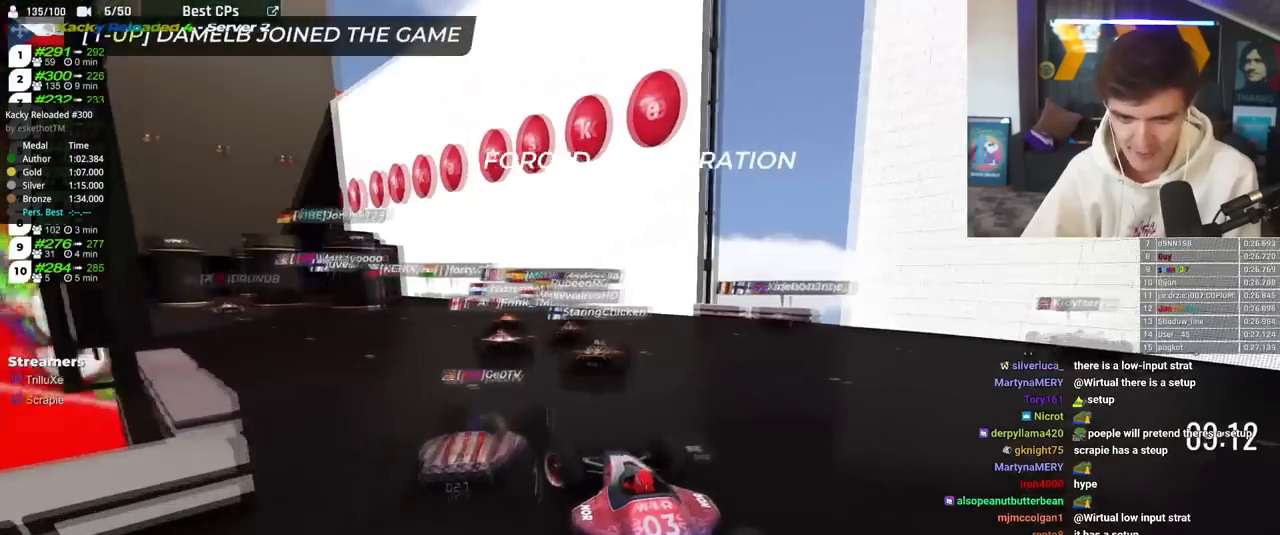
{"keys": ["up"], "events": [[234, "left", "up"]]}
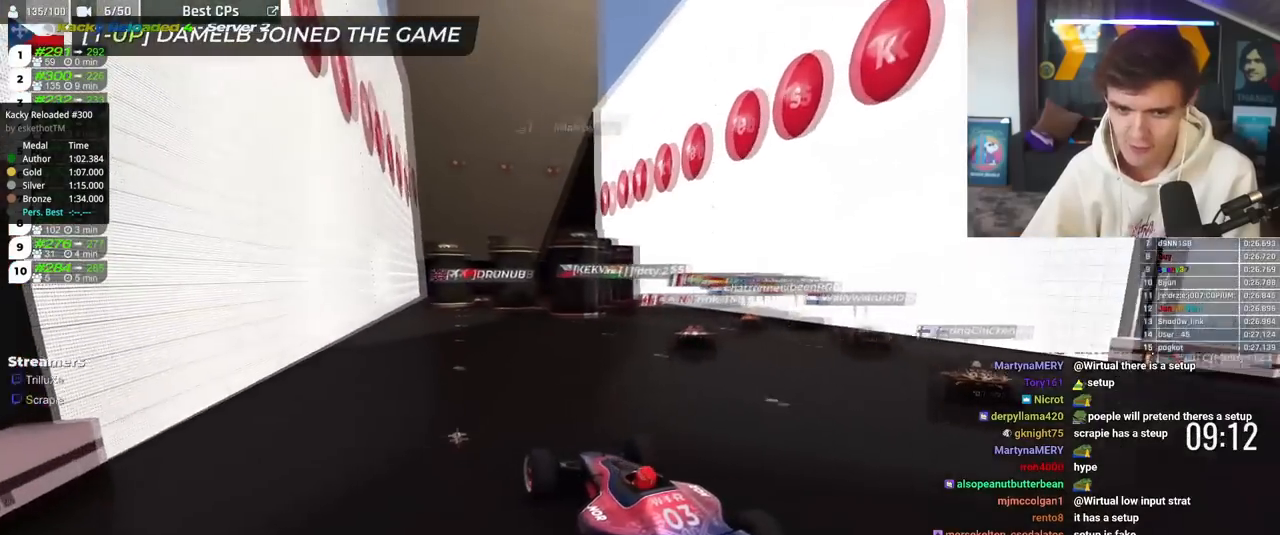
{"keys": ["up"], "events": [[133, "right", "down"], [250, "right", "up"]]}
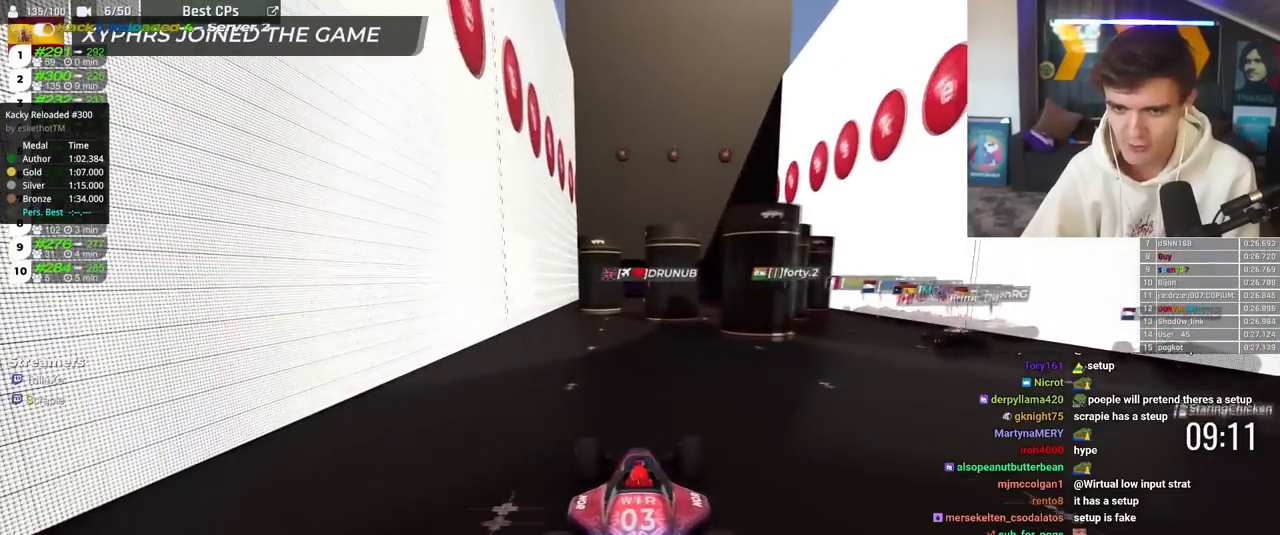
{"keys": ["up"], "events": [[17, "left", "down"], [84, "left", "up"]]}
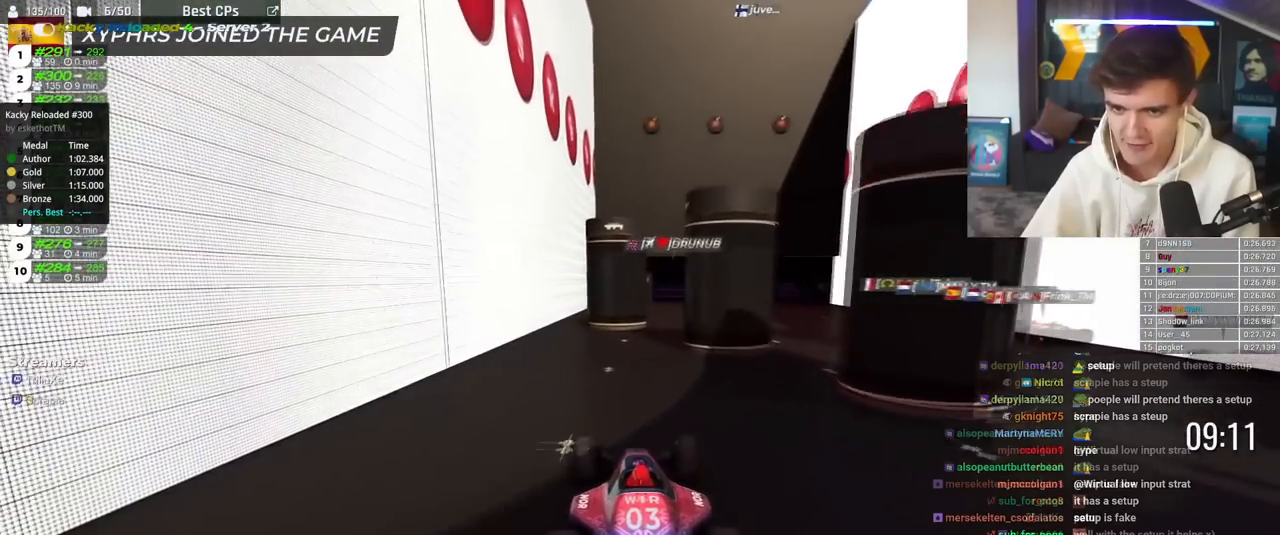
{"keys": ["up"], "events": [[167, "right", "down"], [333, "right", "up"]]}
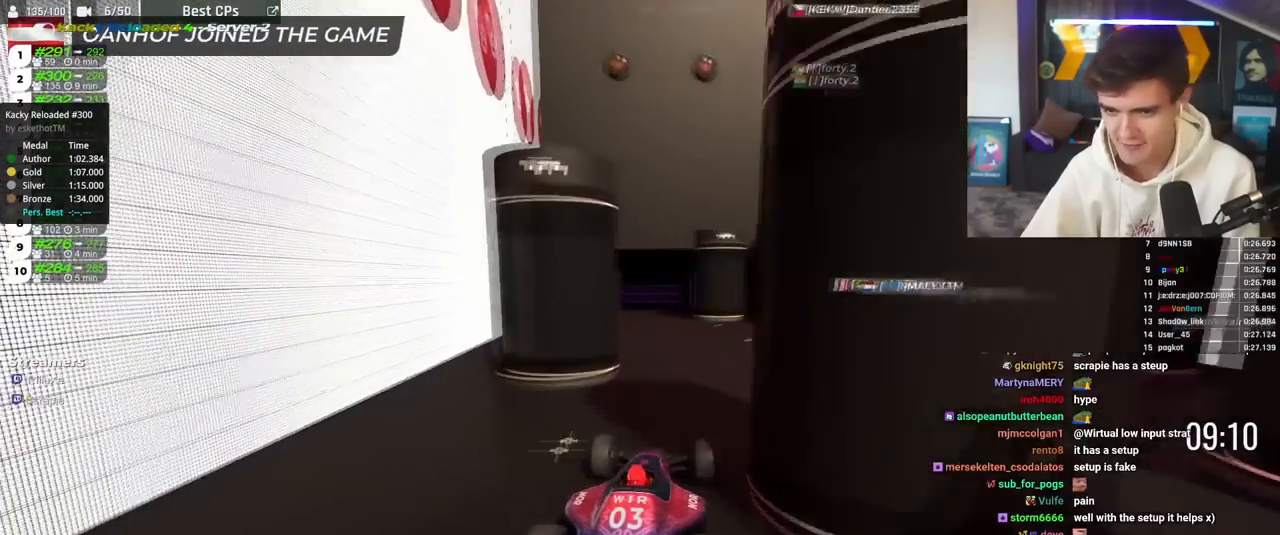
{"keys": ["up"], "events": [[100, "left", "down"], [184, "left", "up"]]}
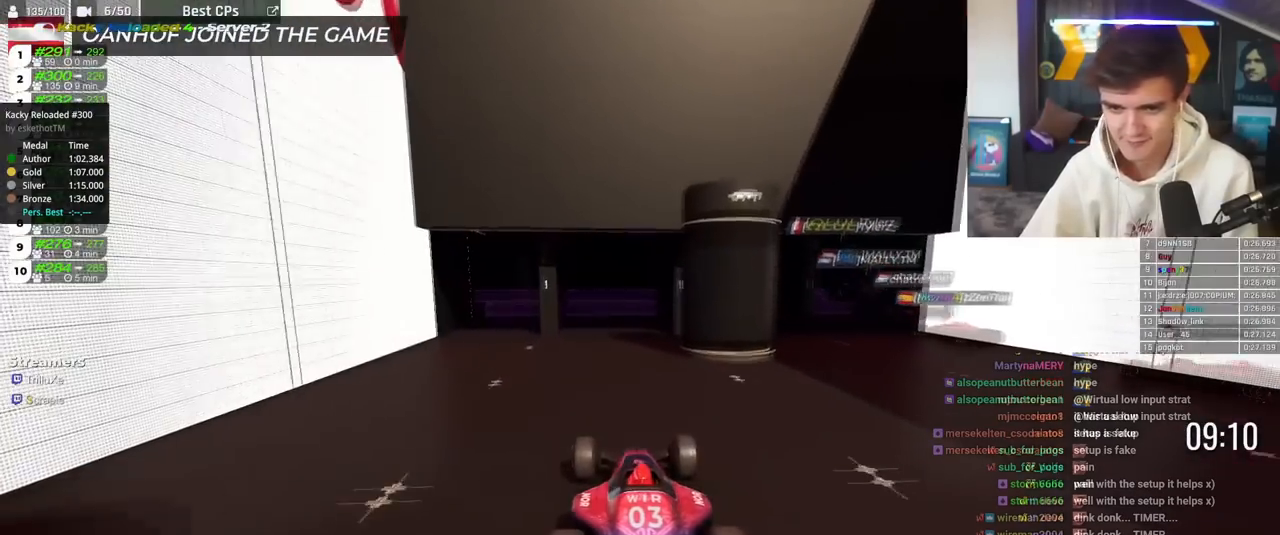
{"keys": ["up"], "events": []}
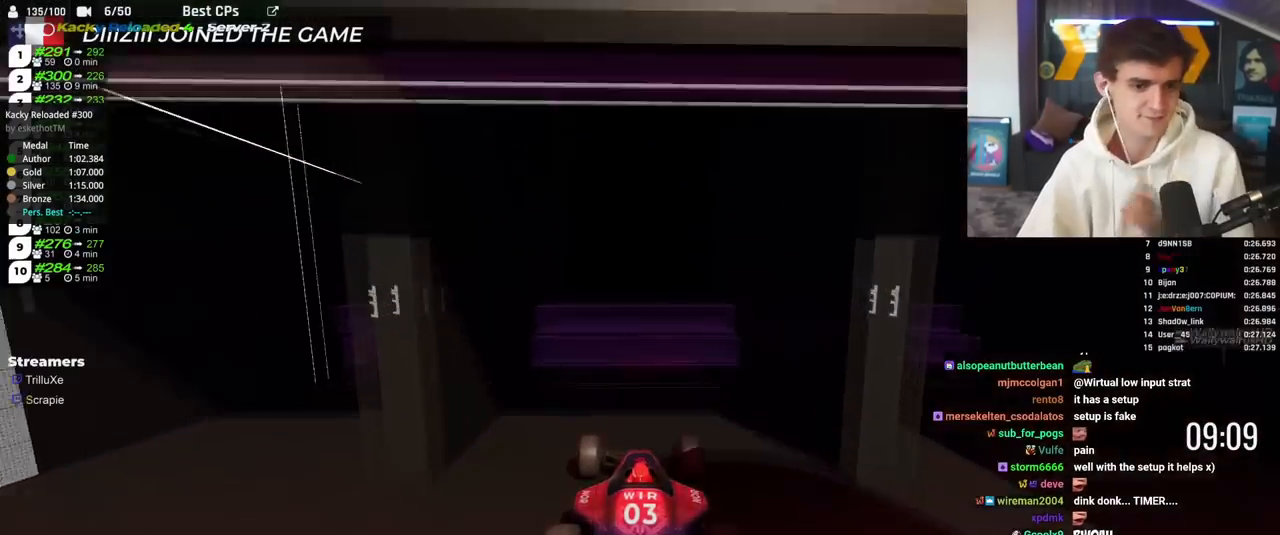
{"keys": ["up"], "events": []}
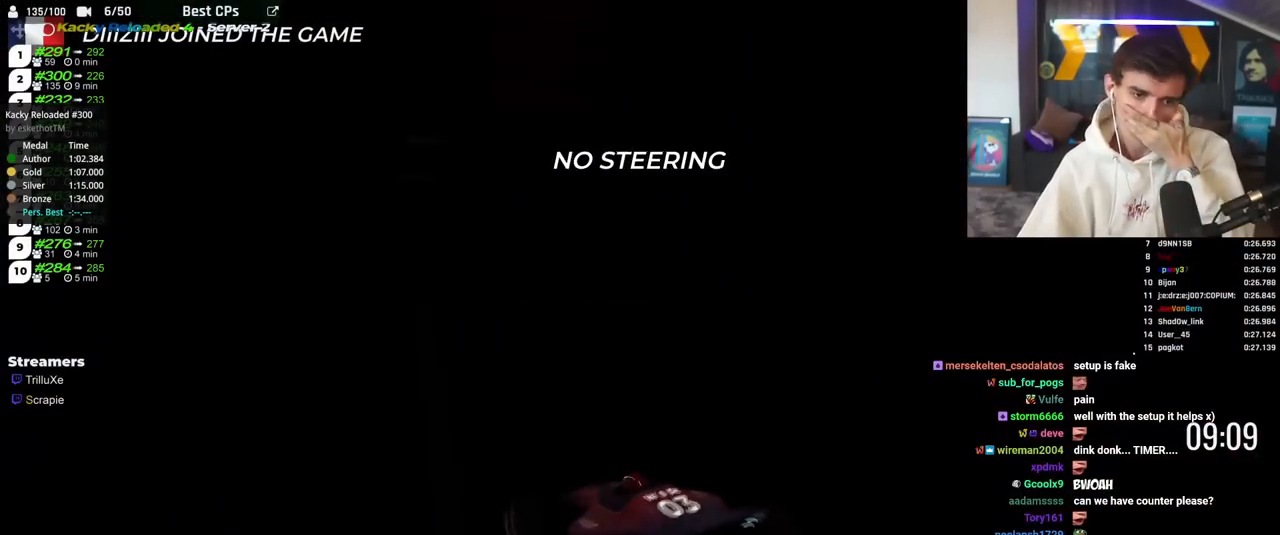
{"keys": ["up"], "events": []}
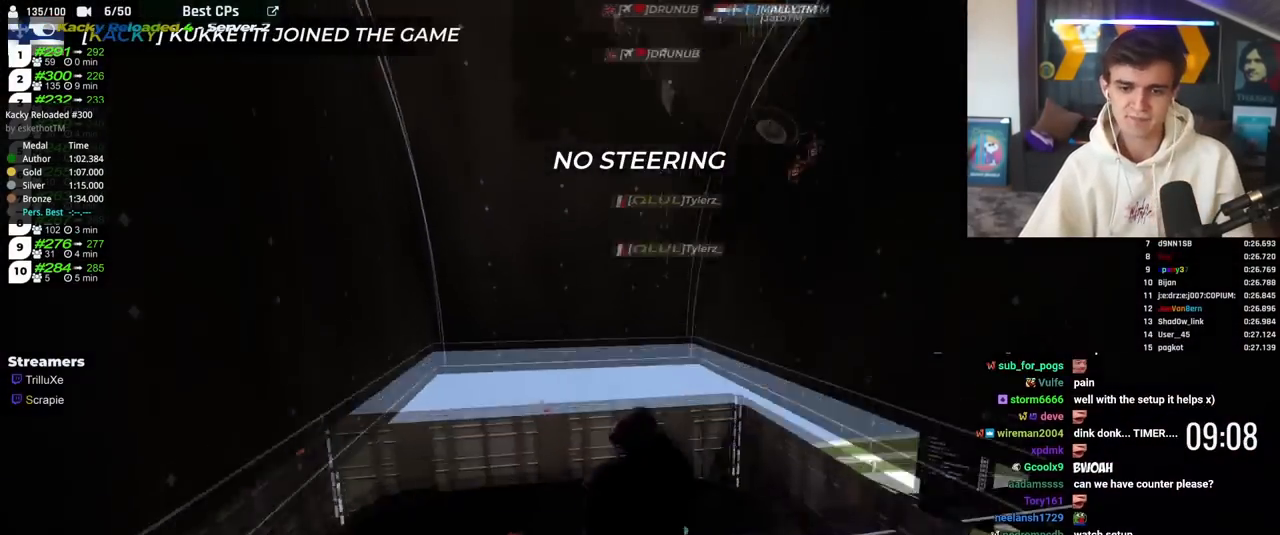
{"keys": ["up"], "events": []}
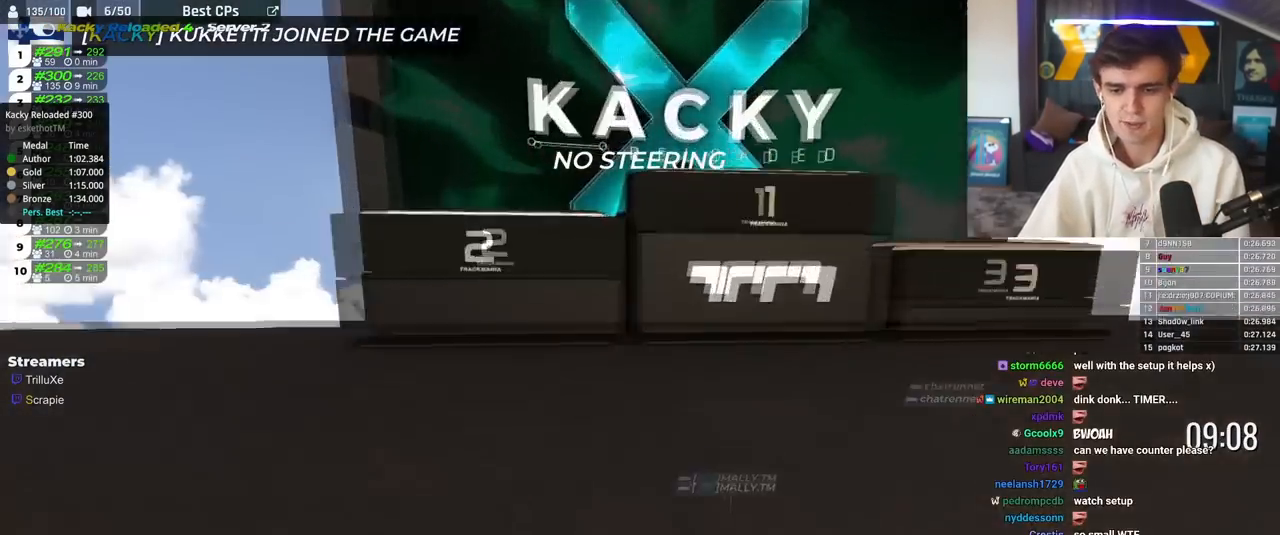
{"keys": ["up"], "events": []}
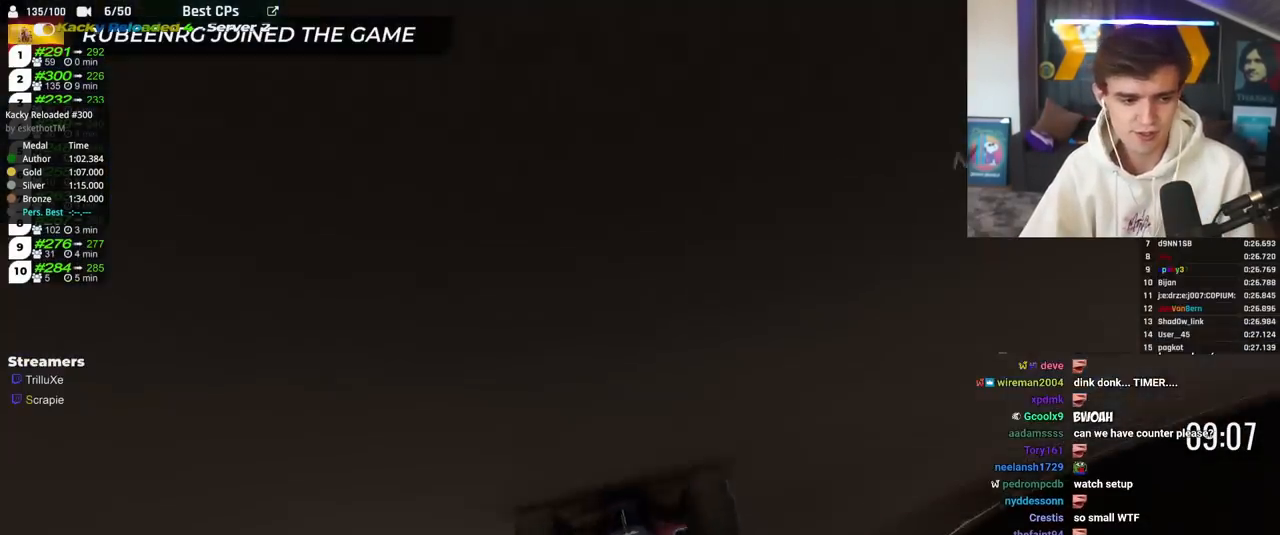
{"keys": ["up"], "events": []}
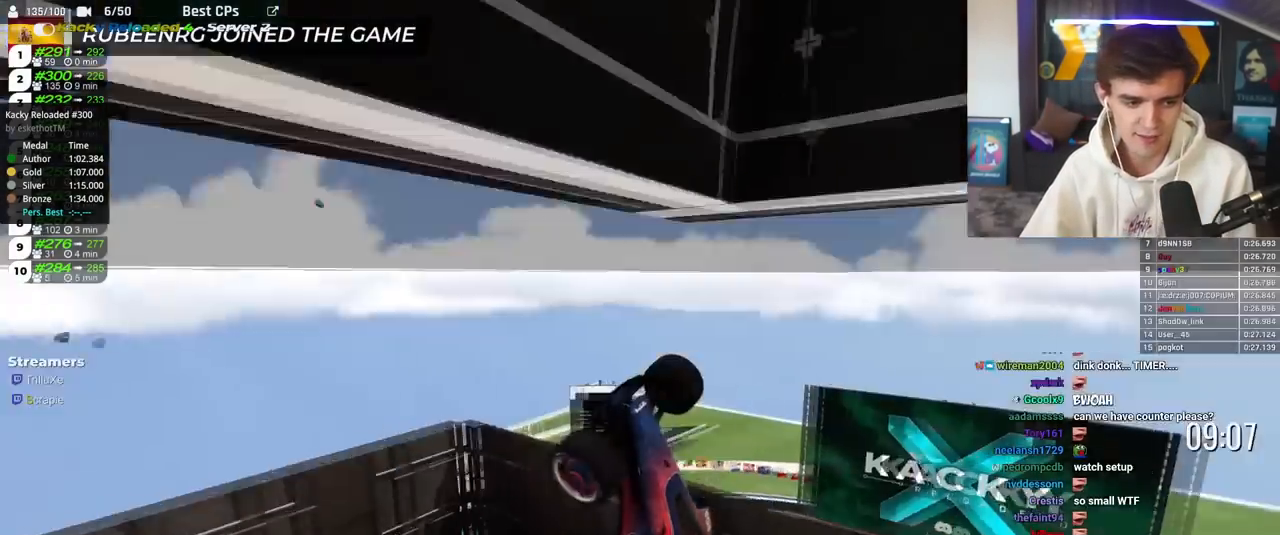
{"keys": ["up"], "events": []}
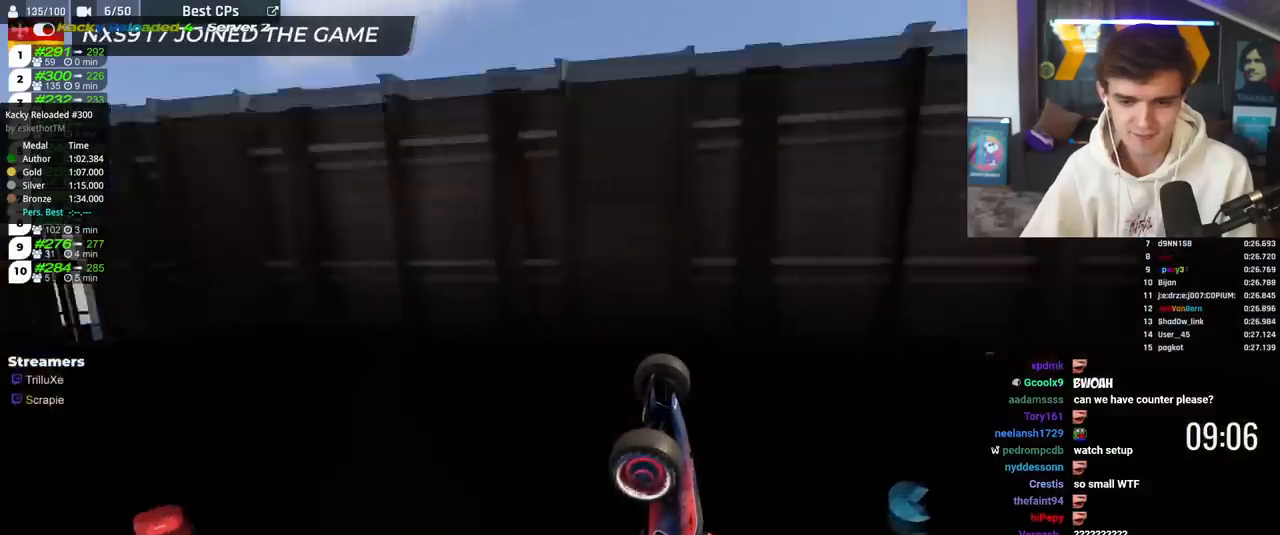
{"keys": ["up"], "events": [[84, "right", "down"], [317, "right", "up"]]}
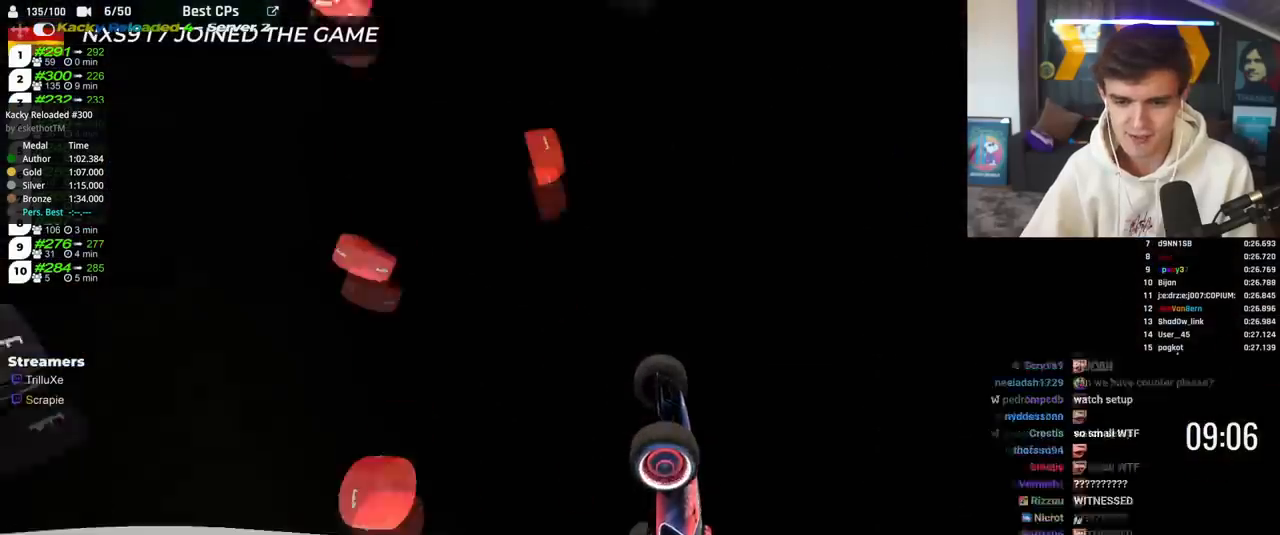
{"keys": ["up"], "events": []}
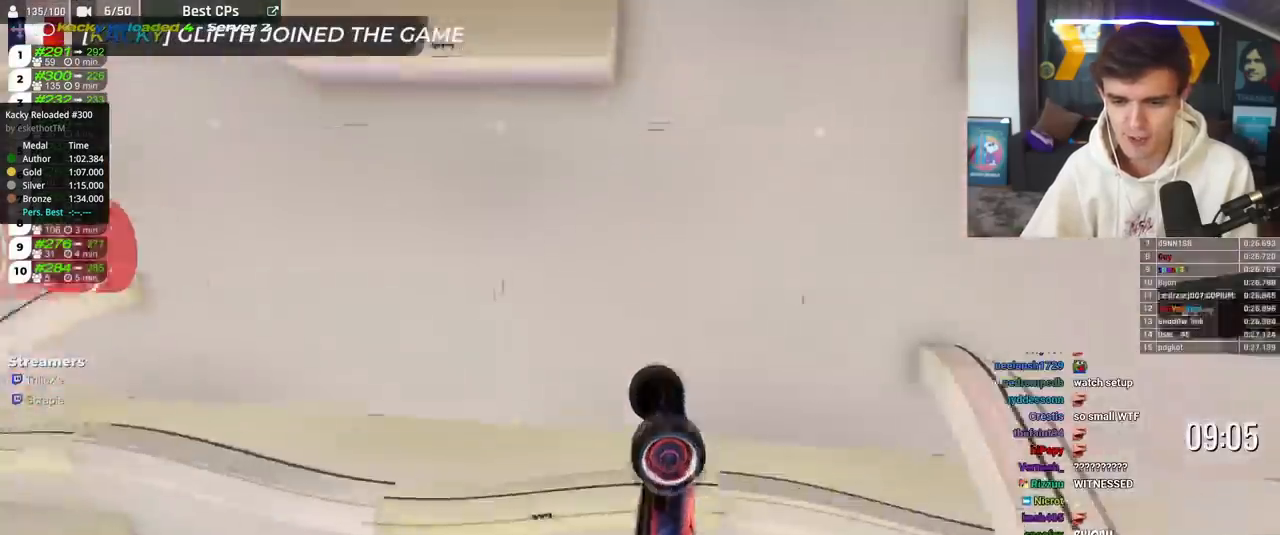
{"keys": ["up"], "events": []}
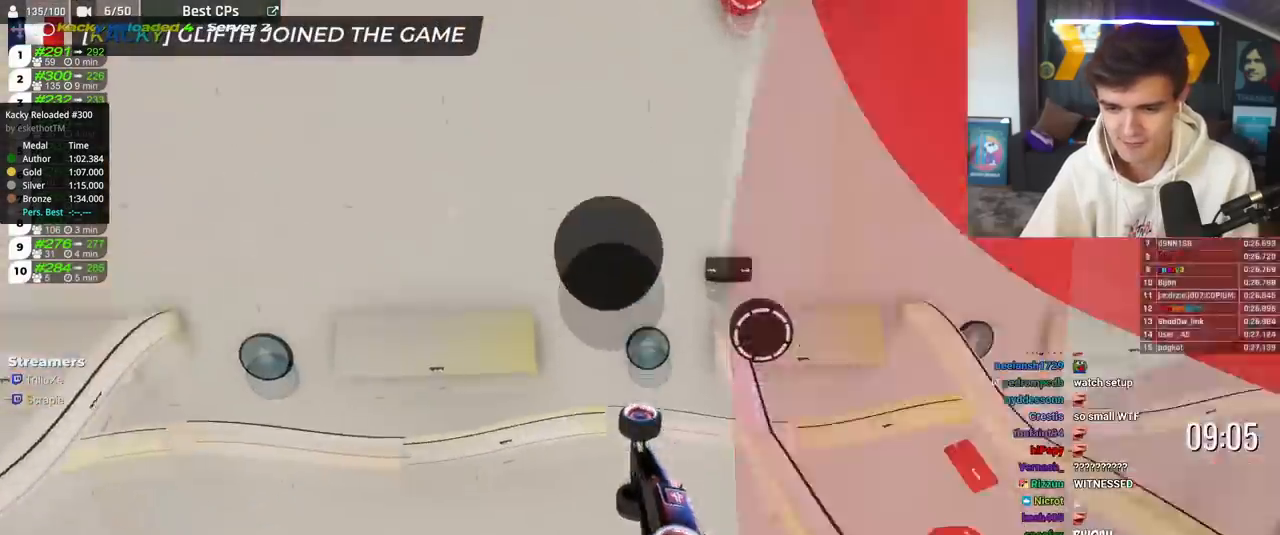
{"keys": ["up"], "events": []}
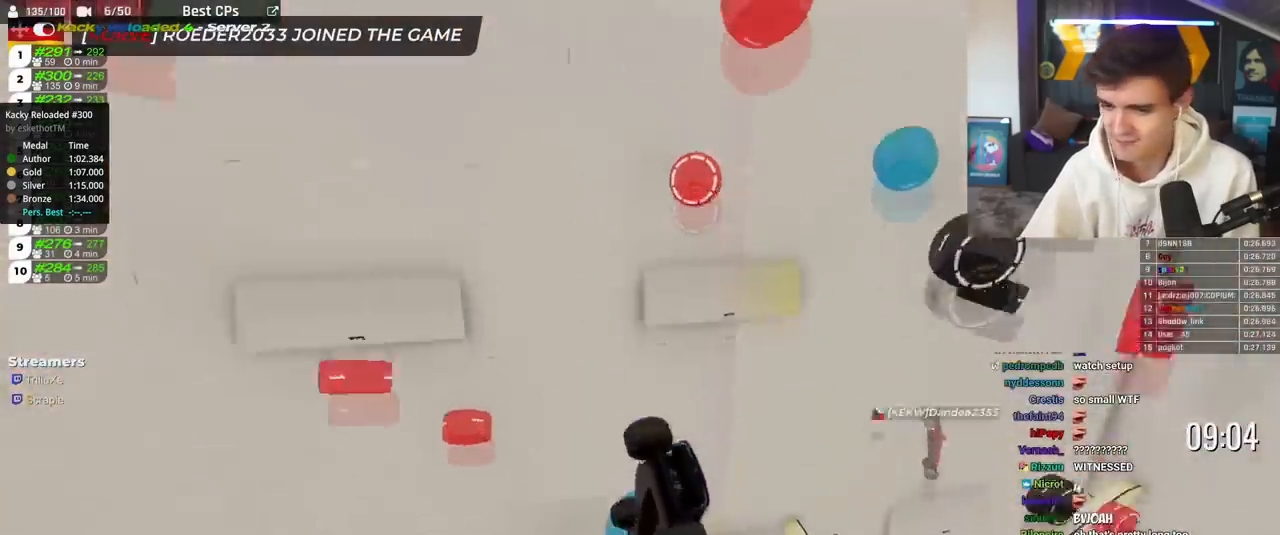
{"keys": ["up"], "events": []}
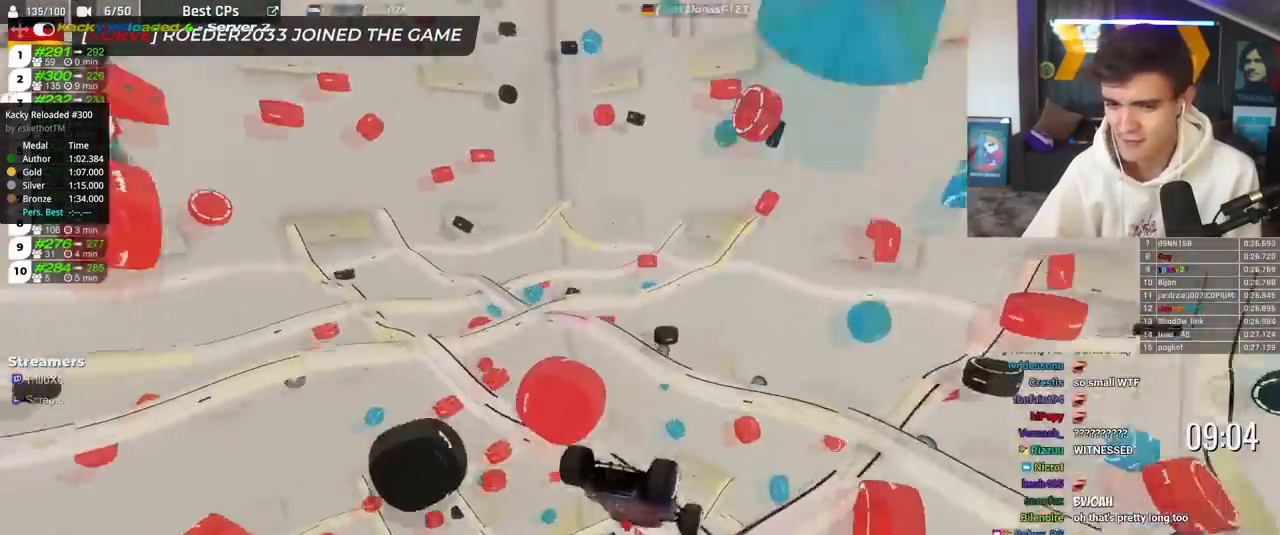
{"keys": ["up"], "events": []}
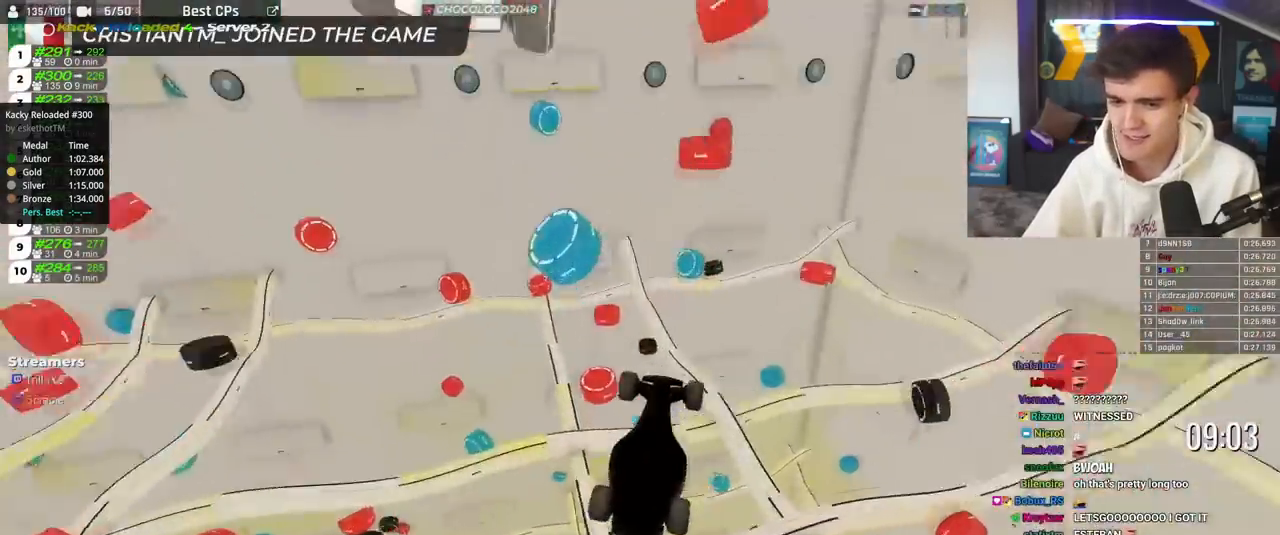
{"keys": ["up"], "events": []}
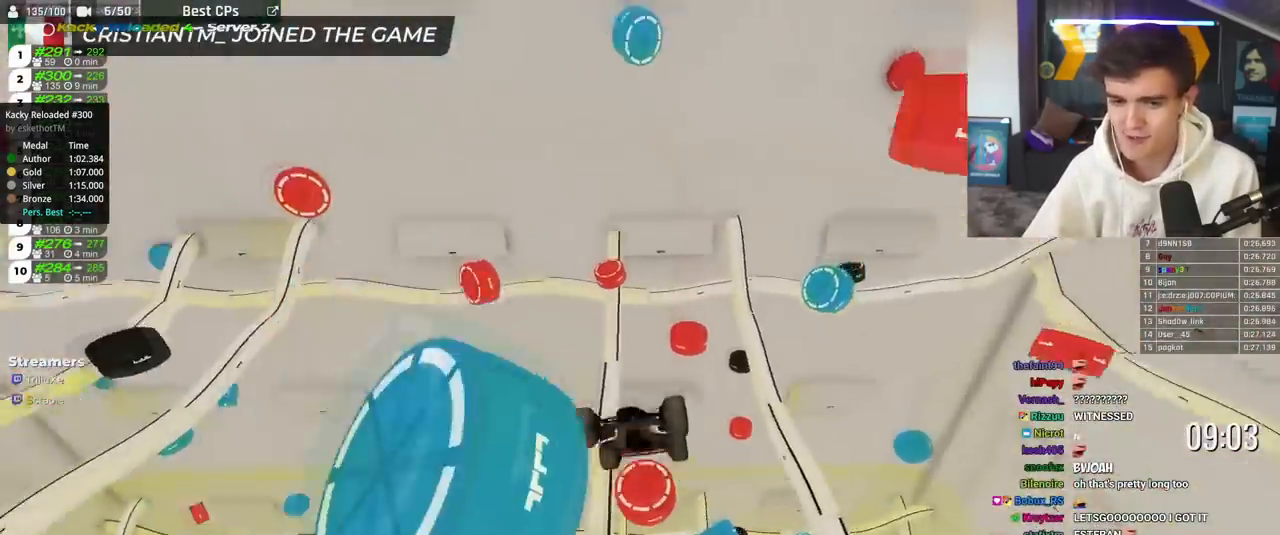
{"keys": ["up"], "events": []}